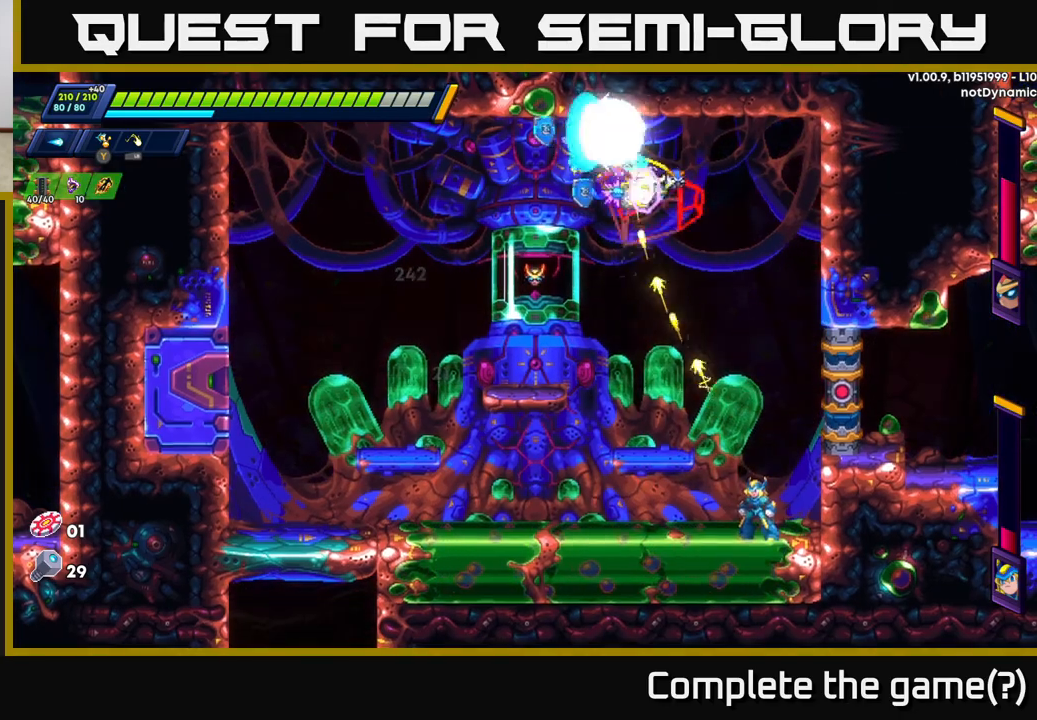
Gameplay with a controller (Xbox layout); each line is a JSON object with the inputs held at the frame after it. "events" lists button and stick changes between this image and that frame as [ms after this image, input, new state], when the widget could be followed in between.
{"buttons": [], "left_stick": "center", "right_stick": "center", "events": [[33, "X", "up"], [50, "left_stick", "left"], [83, "X", "down"], [150, "A", "down"], [167, "R2", "down"], [167, "X", "up"], [300, "A", "up"], [300, "R2", "up"], [350, "left_stick", "center"]]}
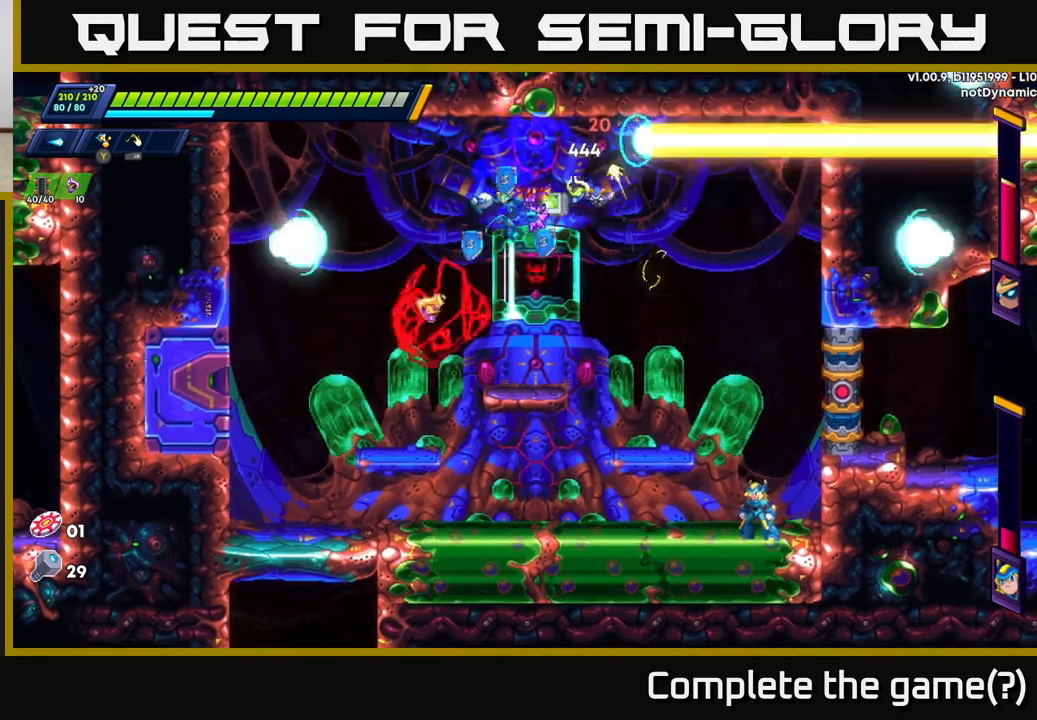
{"buttons": [], "left_stick": "center", "right_stick": "center", "events": [[17, "left_stick", "right"], [167, "left_stick", "left"], [233, "X", "down"], [317, "X", "up"], [383, "left_stick", "center"], [417, "X", "down"], [483, "X", "up"]]}
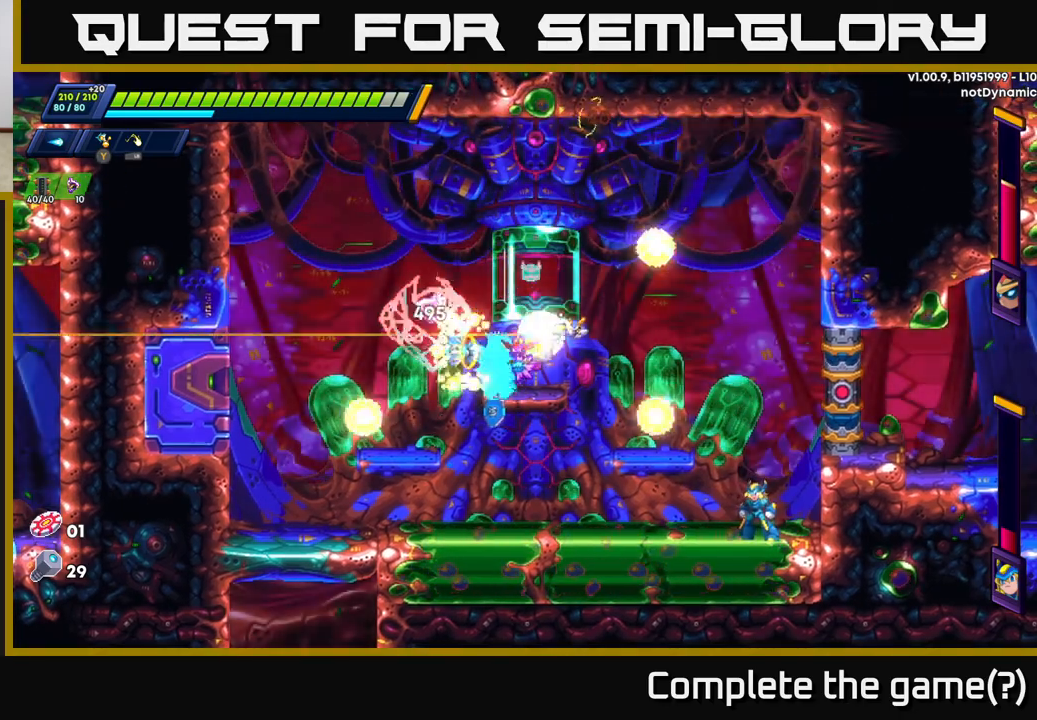
{"buttons": ["A", "R2"], "left_stick": "right", "right_stick": "center", "events": [[50, "X", "down"], [83, "left_stick", "right"], [133, "X", "up"], [183, "R2", "down"], [267, "A", "down"]]}
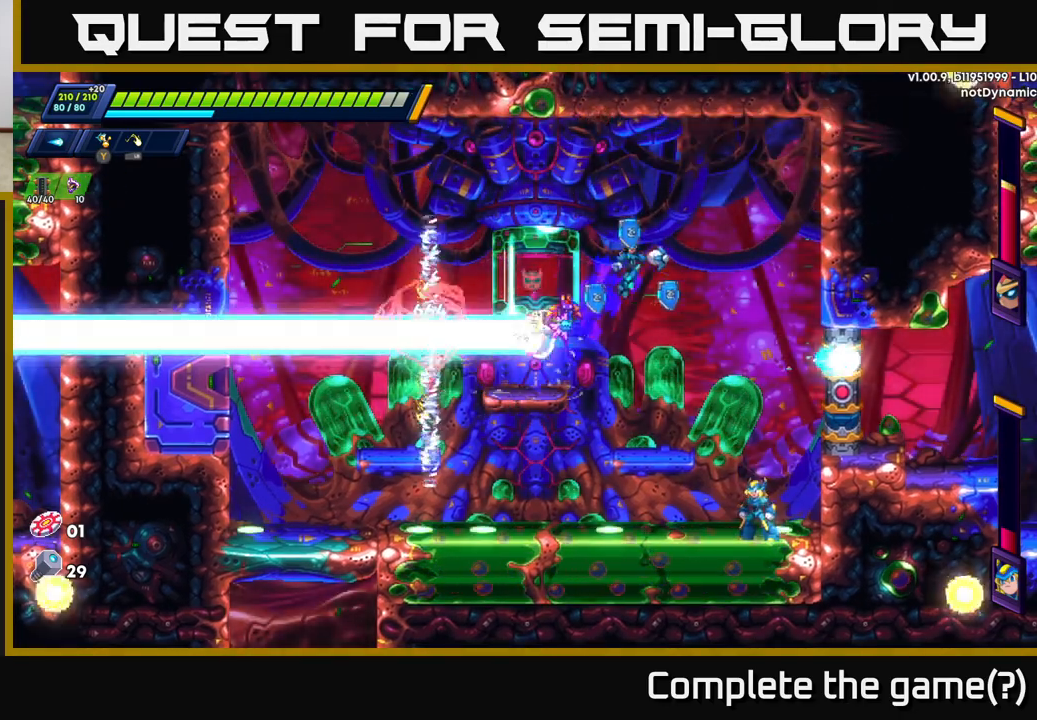
{"buttons": [], "left_stick": "center", "right_stick": "center", "events": [[100, "A", "up"], [150, "R2", "up"], [183, "left_stick", "left"], [300, "X", "down"], [350, "X", "up"], [433, "X", "down"], [450, "left_stick", "center"], [500, "X", "up"]]}
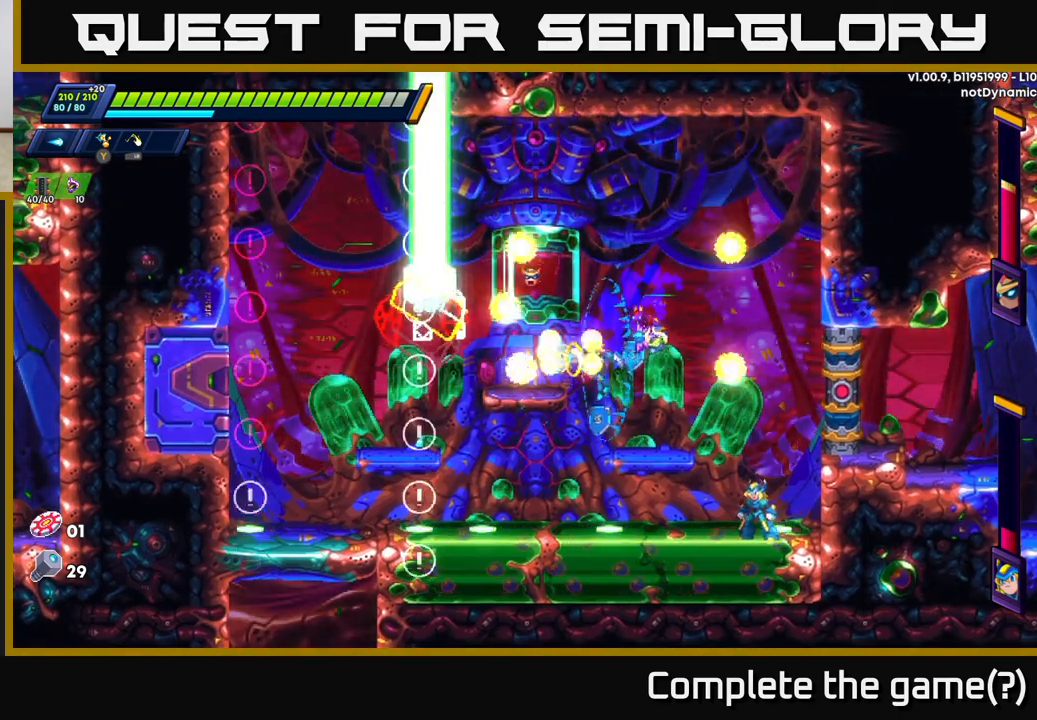
{"buttons": ["A"], "left_stick": "left", "right_stick": "center", "events": [[50, "X", "down"], [133, "X", "up"], [200, "X", "down"], [283, "A", "down"], [300, "X", "up"], [483, "left_stick", "left"]]}
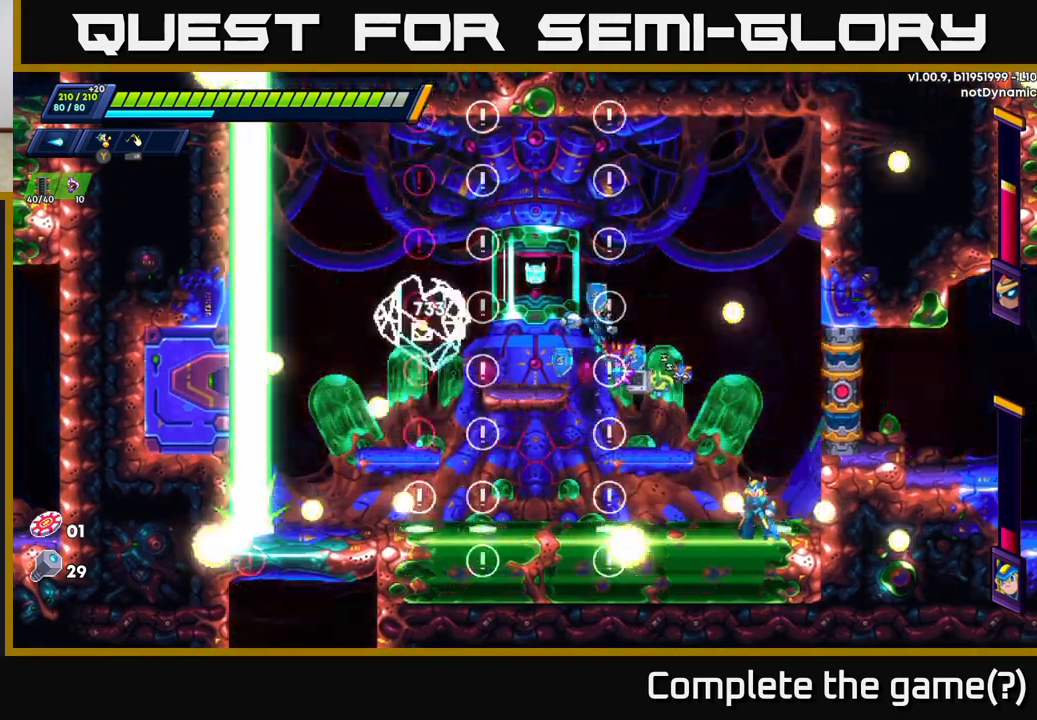
{"buttons": [], "left_stick": "center", "right_stick": "center", "events": [[50, "left_stick", "center"], [83, "A", "up"], [83, "X", "down"], [133, "left_stick", "right"], [167, "X", "up"], [400, "left_stick", "center"]]}
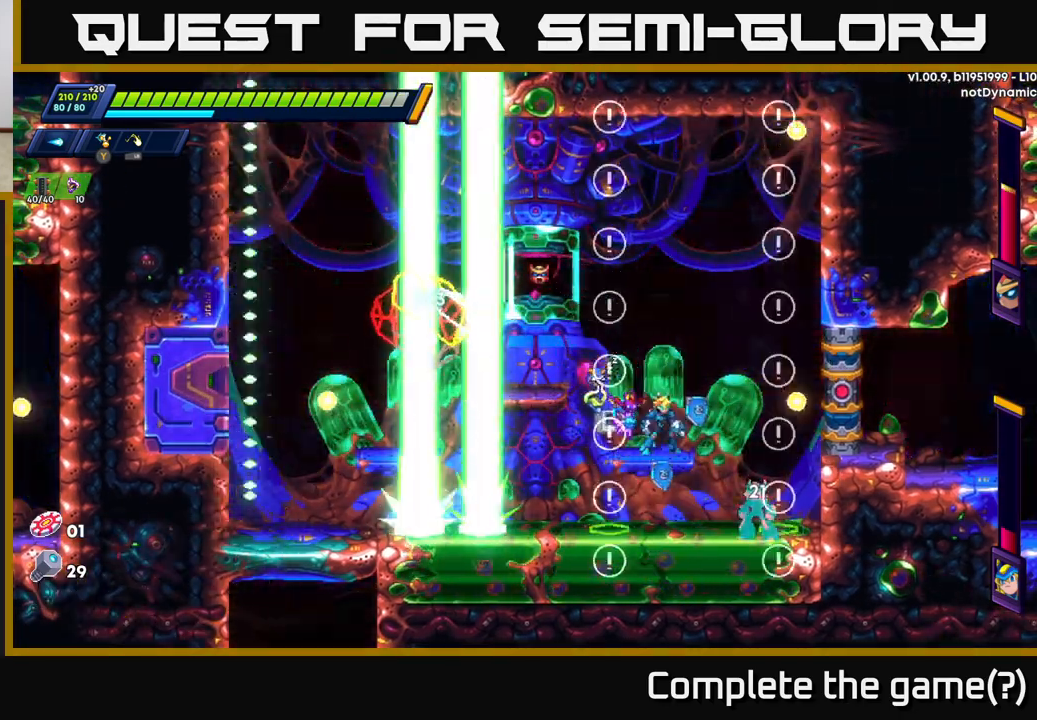
{"buttons": ["X"], "left_stick": "center", "right_stick": "center", "events": [[100, "left_stick", "left"], [133, "A", "down"], [200, "left_stick", "center"], [250, "X", "down"], [350, "A", "up"], [400, "X", "up"], [417, "X", "down"]]}
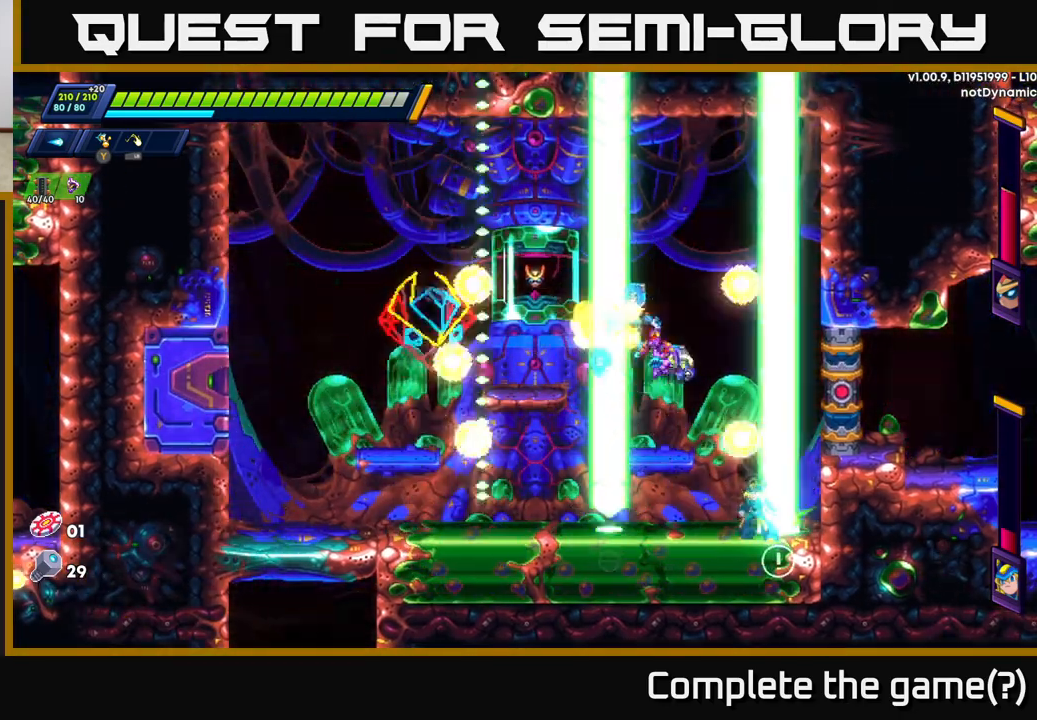
{"buttons": ["A"], "left_stick": "center", "right_stick": "center", "events": [[17, "X", "up"], [83, "X", "down"], [150, "X", "up"], [217, "X", "down"], [317, "X", "up"], [500, "A", "down"]]}
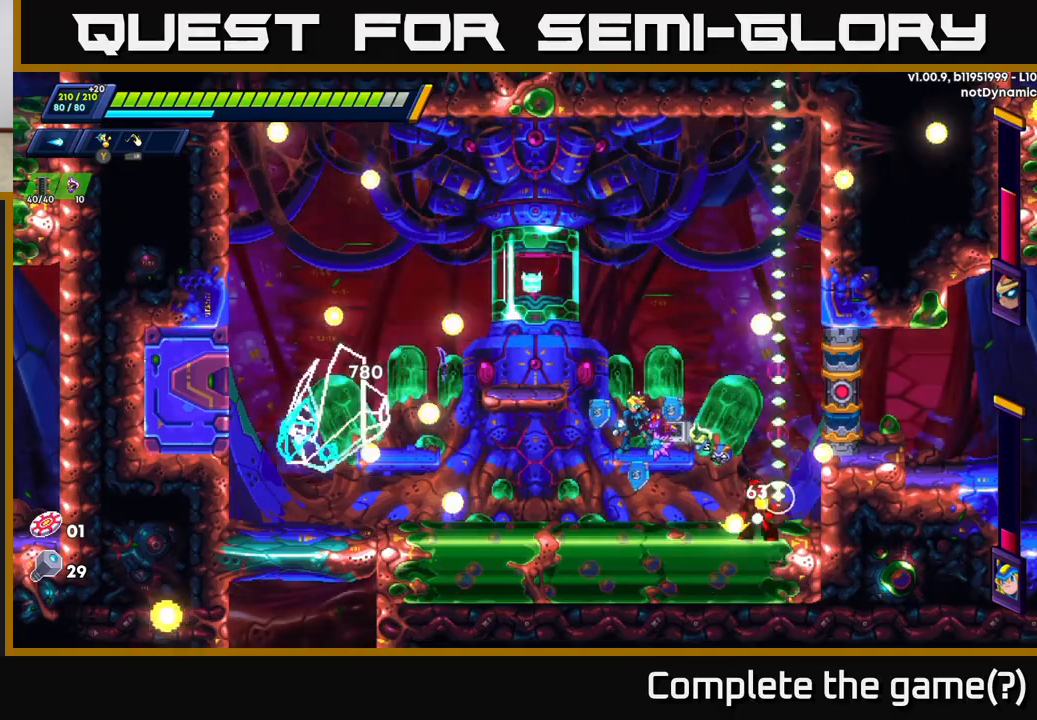
{"buttons": [], "left_stick": "left", "right_stick": "center", "events": [[50, "left_stick", "left"], [83, "X", "down"], [233, "X", "up"], [333, "A", "up"]]}
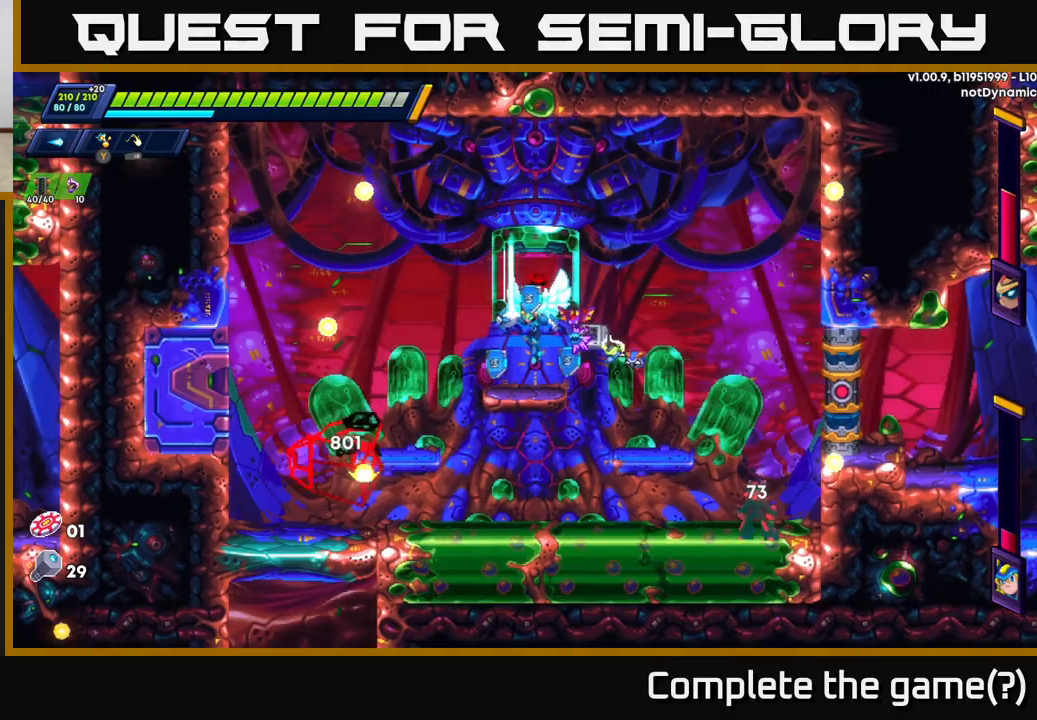
{"buttons": [], "left_stick": "left", "right_stick": "center", "events": [[17, "left_stick", "center"], [133, "left_stick", "left"], [183, "A", "down"], [183, "R2", "down"], [483, "A", "up"], [500, "R2", "up"]]}
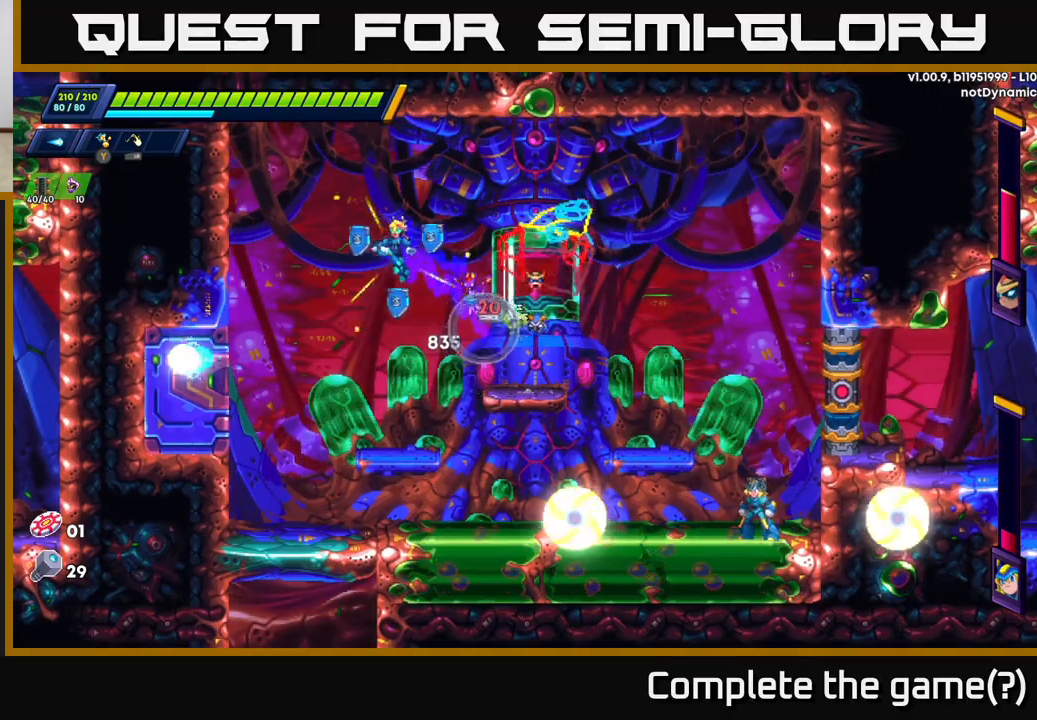
{"buttons": [], "left_stick": "left", "right_stick": "center", "events": [[67, "left_stick", "right"], [100, "X", "down"], [167, "X", "up"], [217, "X", "down"], [250, "left_stick", "center"], [283, "X", "up"], [350, "X", "down"], [433, "X", "up"], [483, "left_stick", "left"]]}
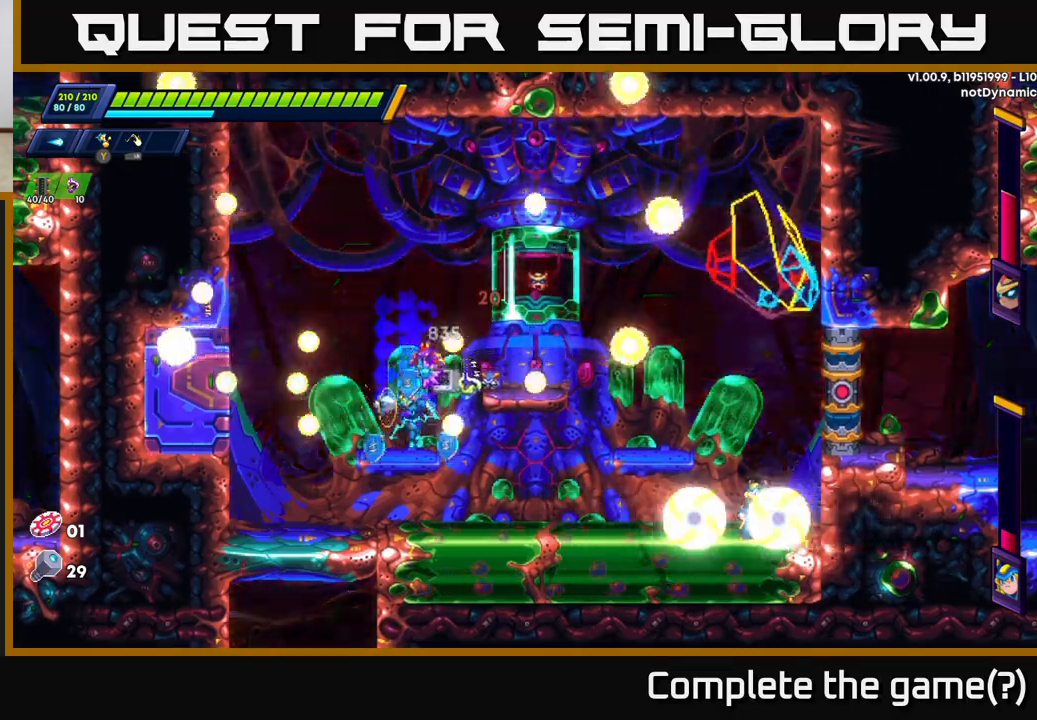
{"buttons": ["X"], "left_stick": "right", "right_stick": "center", "events": [[267, "A", "down"], [383, "left_stick", "right"], [433, "A", "up"], [500, "X", "down"]]}
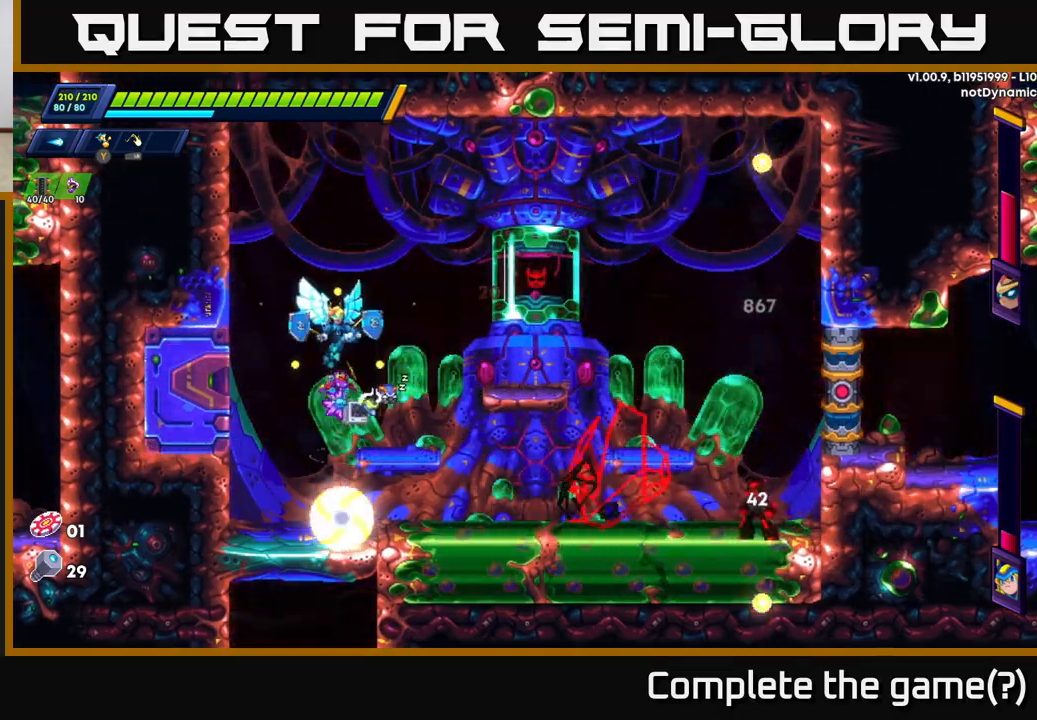
{"buttons": [], "left_stick": "up-right", "right_stick": "center", "events": [[100, "X", "up"], [133, "A", "down"], [150, "X", "down"], [183, "R2", "down"], [283, "left_stick", "up-right"], [300, "X", "up"], [333, "A", "up"], [333, "R2", "up"]]}
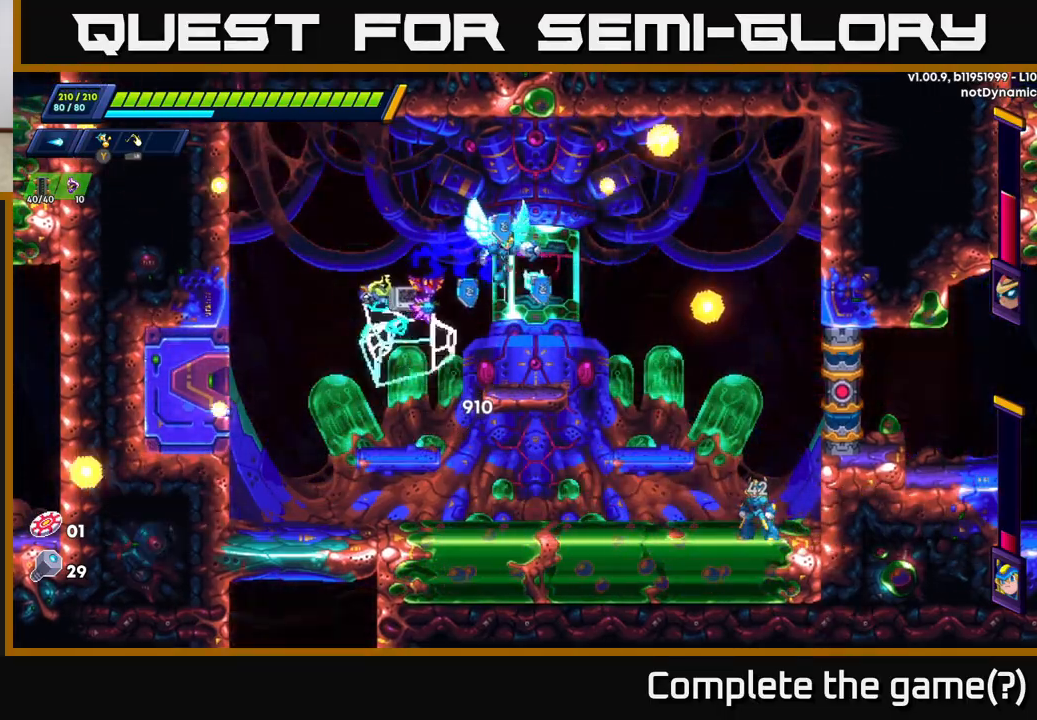
{"buttons": [], "left_stick": "center", "right_stick": "center", "events": [[100, "A", "down"], [117, "A", "up"], [183, "X", "down"], [200, "left_stick", "left"], [283, "X", "up"], [333, "left_stick", "center"], [350, "X", "down"], [450, "X", "up"]]}
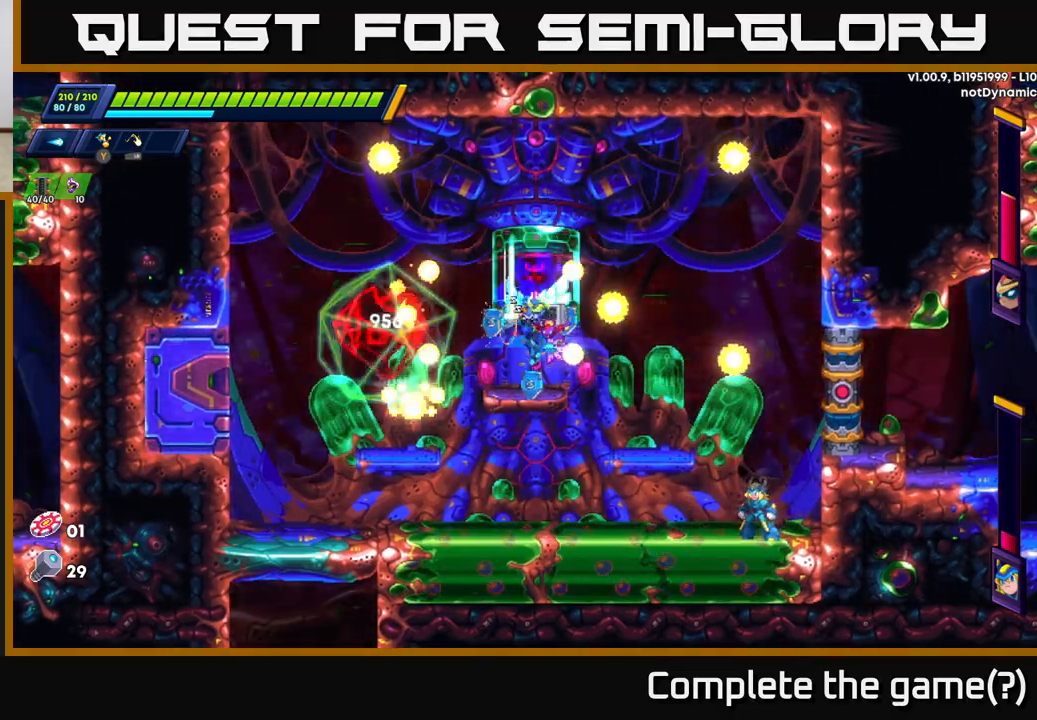
{"buttons": [], "left_stick": "left", "right_stick": "center", "events": [[17, "X", "down"], [50, "left_stick", "right"], [67, "A", "down"], [100, "R2", "down"], [117, "X", "up"], [383, "A", "up"], [417, "R2", "up"], [483, "left_stick", "left"]]}
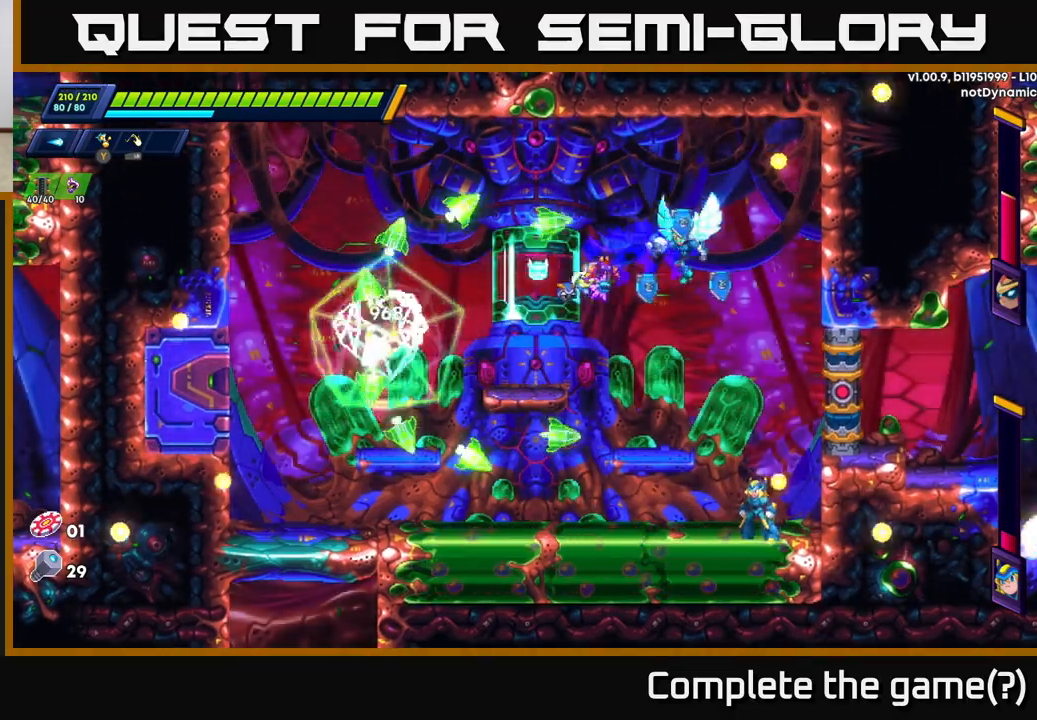
{"buttons": ["A", "R2"], "left_stick": "center", "right_stick": "center", "events": [[133, "left_stick", "center"], [150, "X", "down"], [250, "X", "up"], [317, "X", "down"], [333, "left_stick", "left"], [367, "A", "down"], [417, "X", "up"], [450, "left_stick", "center"], [483, "R2", "down"]]}
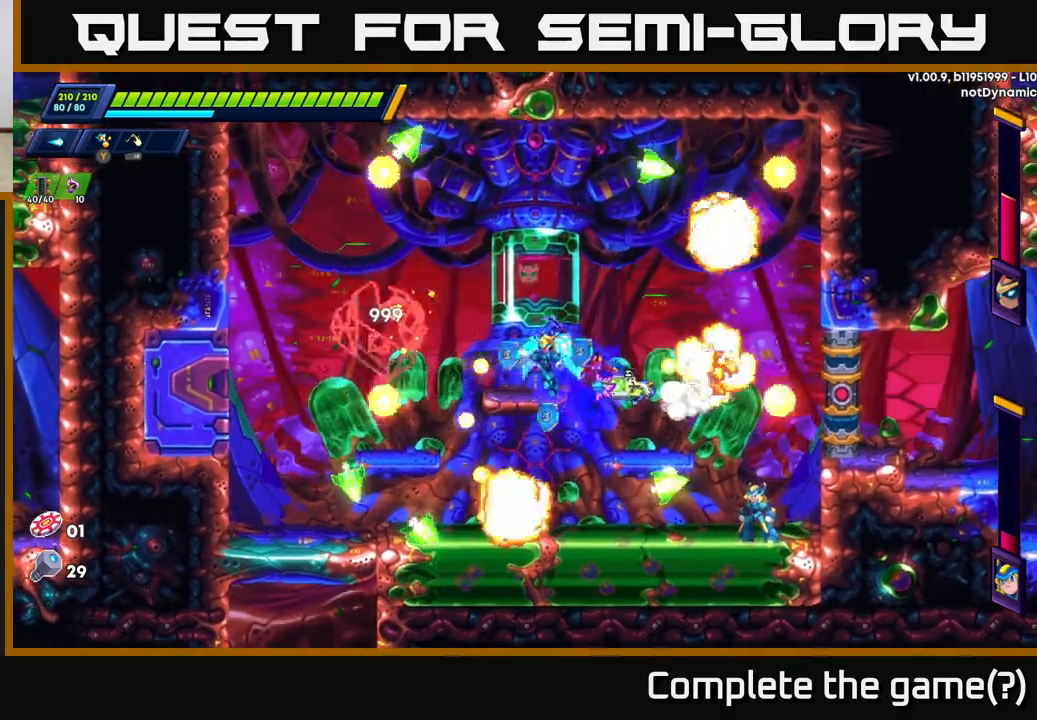
{"buttons": [], "left_stick": "center", "right_stick": "center", "events": [[33, "R2", "up"], [100, "A", "up"], [100, "left_stick", "up-left"], [183, "A", "down"], [217, "X", "down"], [233, "A", "up"], [267, "left_stick", "center"], [300, "X", "up"], [400, "X", "down"], [467, "X", "up"]]}
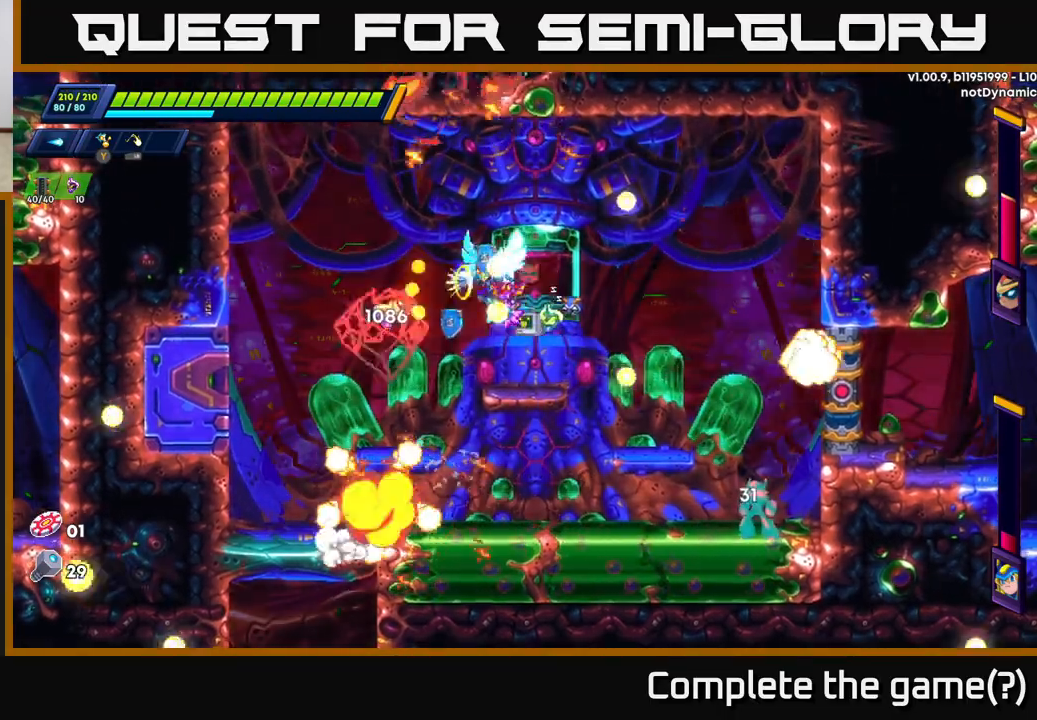
{"buttons": ["X"], "left_stick": "center", "right_stick": "center", "events": [[33, "X", "down"], [133, "X", "up"], [200, "X", "down"], [267, "X", "up"], [333, "X", "down"], [417, "X", "up"], [483, "X", "down"]]}
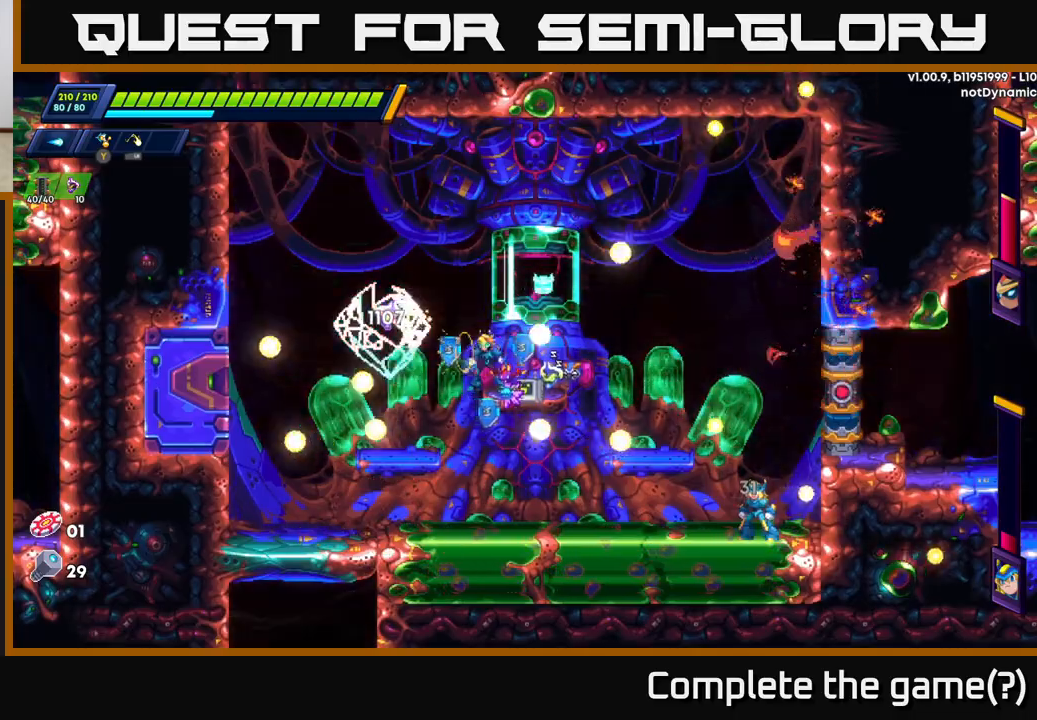
{"buttons": [], "left_stick": "right", "right_stick": "center", "events": [[50, "X", "up"], [133, "X", "down"], [200, "X", "up"], [267, "X", "down"], [333, "X", "up"], [400, "X", "down"], [433, "left_stick", "right"], [500, "X", "up"]]}
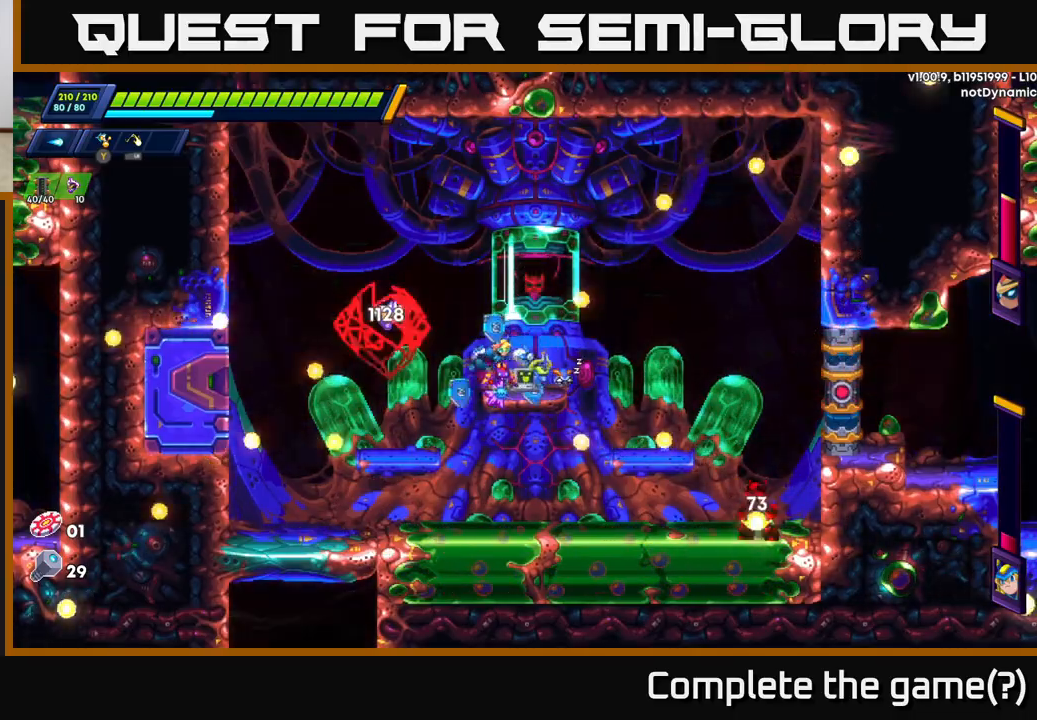
{"buttons": [], "left_stick": "center", "right_stick": "center", "events": [[117, "R2", "down"], [217, "A", "down"], [217, "left_stick", "left"], [283, "X", "down"], [317, "A", "up"], [317, "R2", "up"], [333, "left_stick", "center"], [350, "X", "up"], [433, "X", "down"], [500, "X", "up"]]}
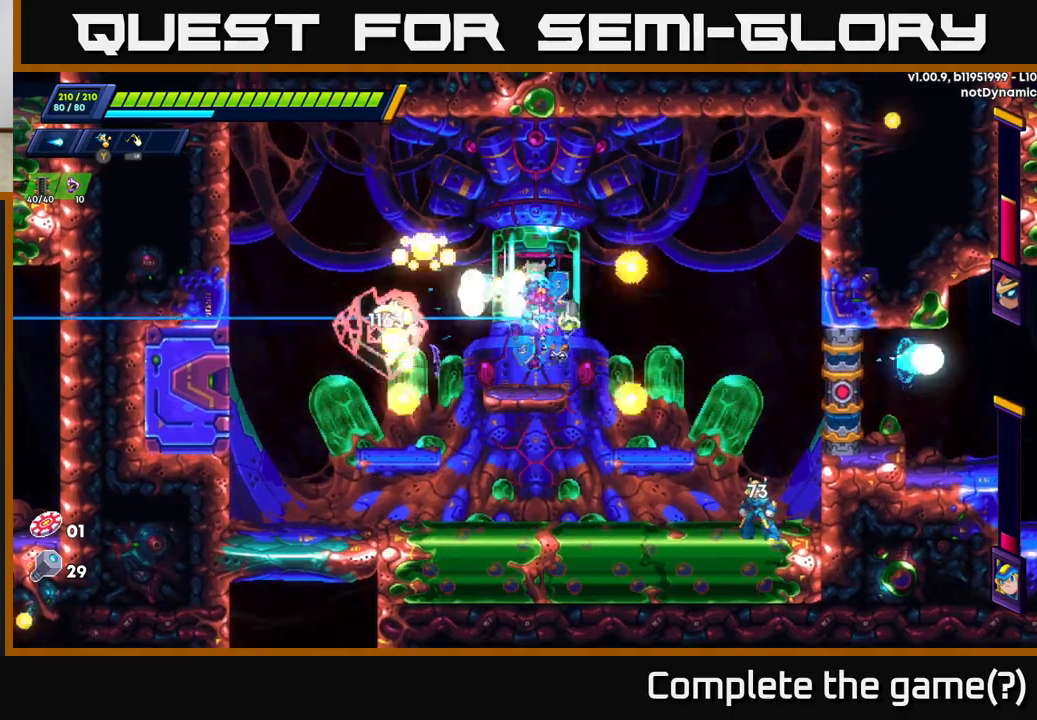
{"buttons": ["X"], "left_stick": "center", "right_stick": "center", "events": [[67, "X", "down"], [133, "X", "up"], [217, "X", "down"], [300, "X", "up"], [350, "X", "down"], [433, "X", "up"], [500, "X", "down"]]}
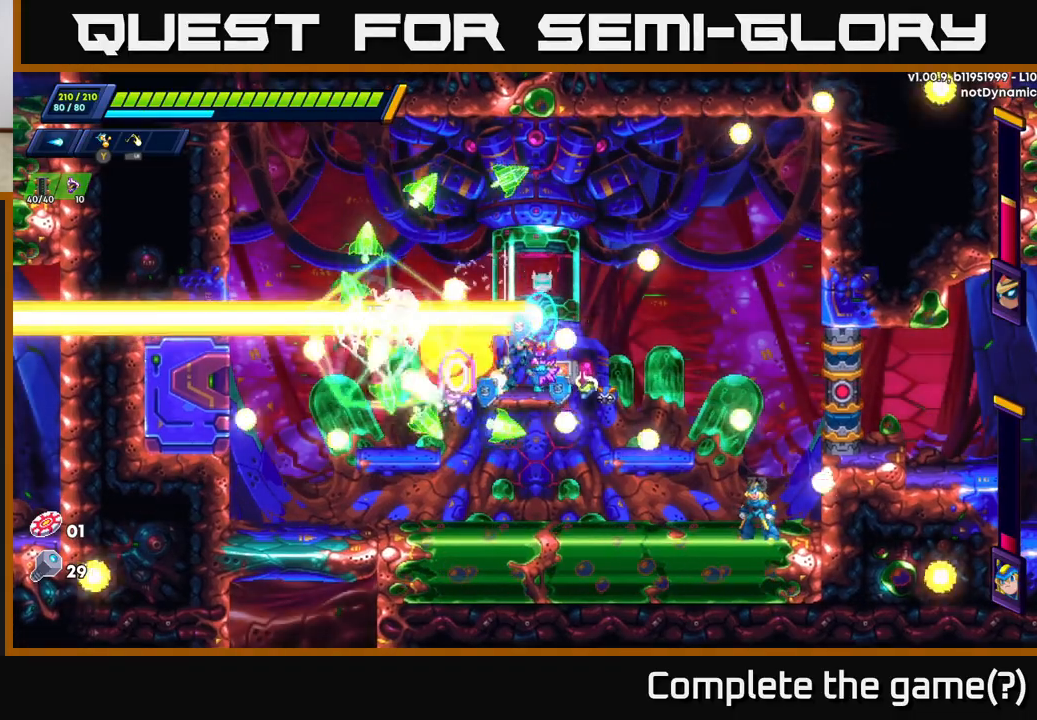
{"buttons": ["X"], "left_stick": "center", "right_stick": "center", "events": [[83, "X", "up"], [150, "X", "down"], [250, "X", "up"], [317, "X", "down"], [400, "X", "up"], [467, "X", "down"]]}
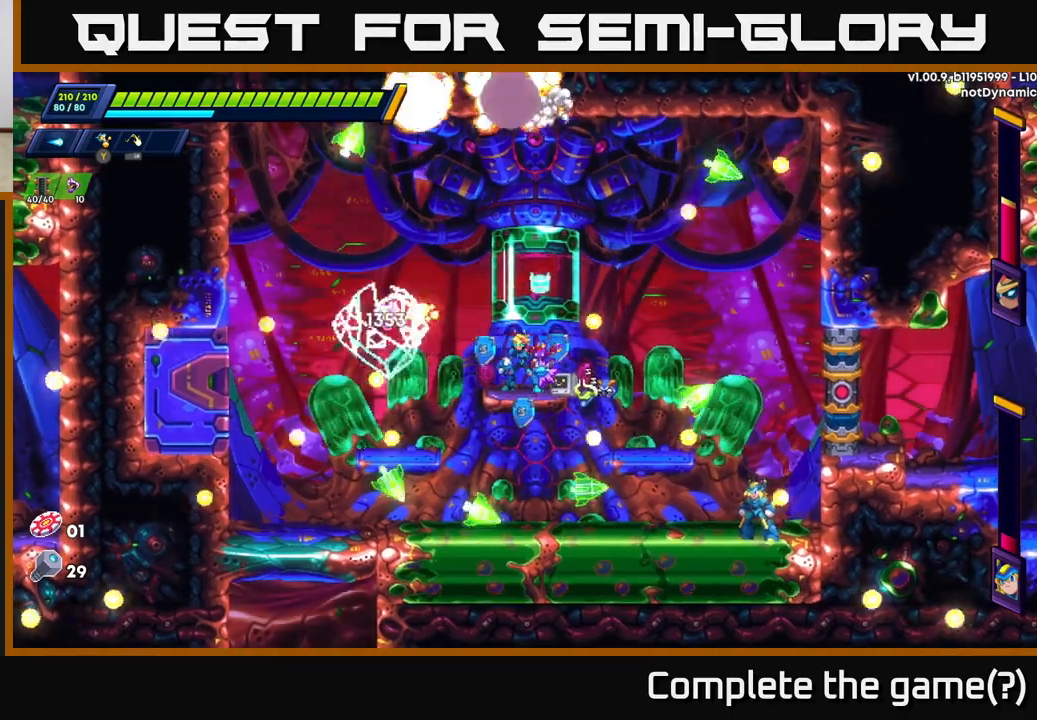
{"buttons": ["X"], "left_stick": "center", "right_stick": "center", "events": [[67, "X", "up"], [117, "X", "down"], [217, "X", "up"], [233, "left_stick", "left"], [283, "X", "down"], [367, "left_stick", "center"], [383, "X", "up"], [433, "X", "down"]]}
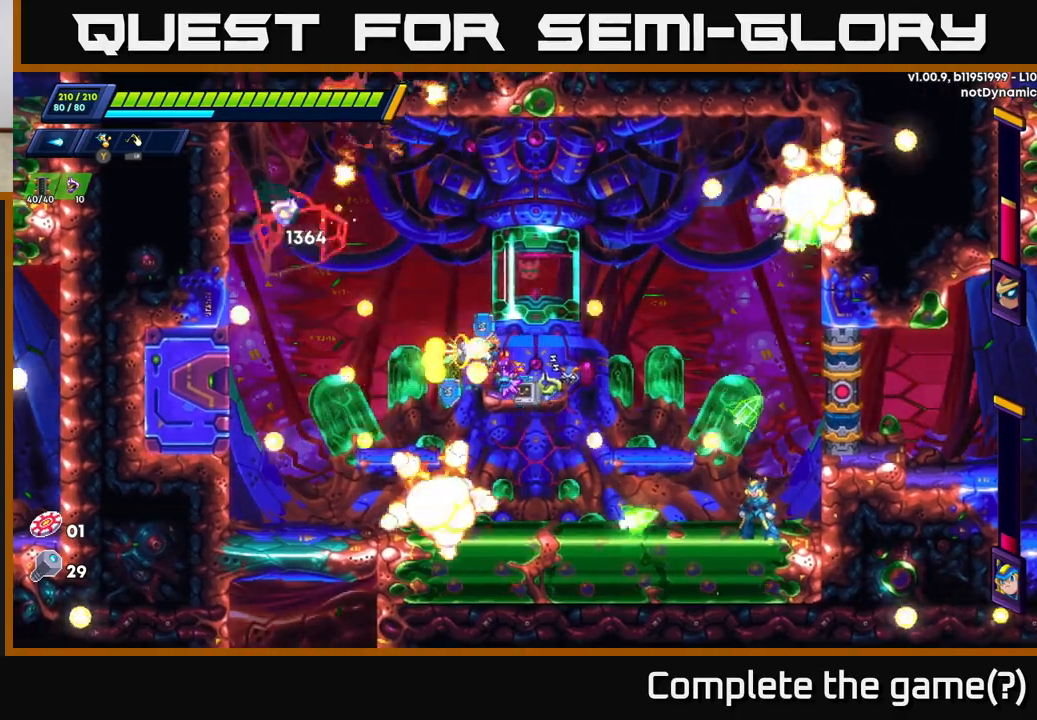
{"buttons": [], "left_stick": "right", "right_stick": "center", "events": [[33, "X", "up"], [100, "X", "down"], [183, "A", "down"], [217, "X", "up"], [300, "left_stick", "right"], [383, "A", "up"]]}
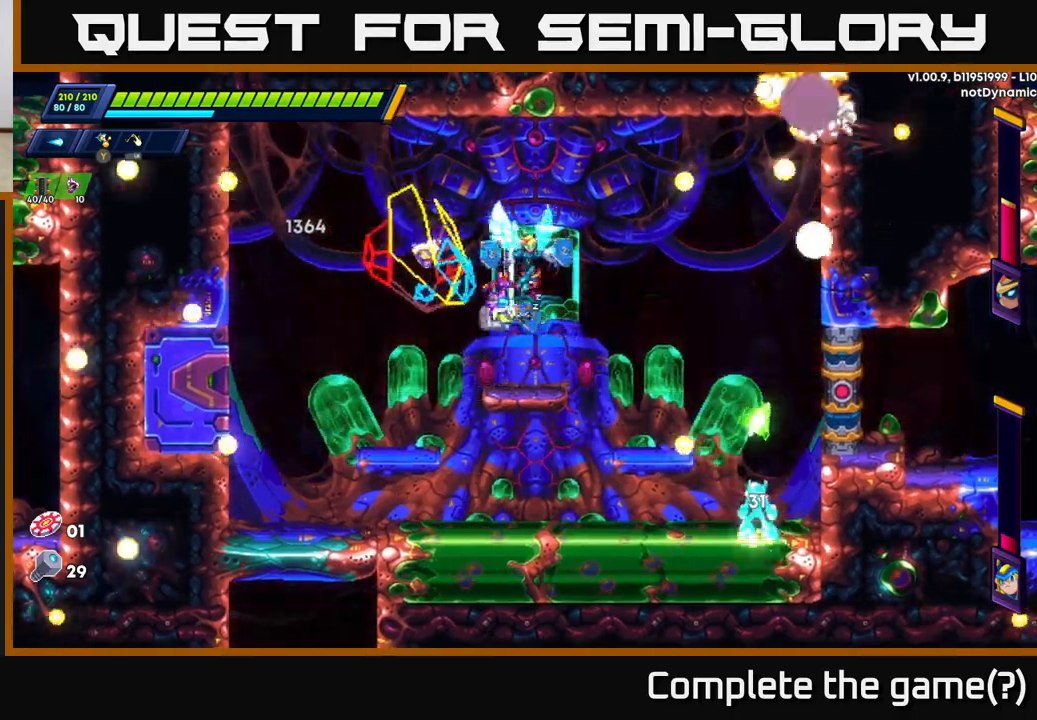
{"buttons": [], "left_stick": "left", "right_stick": "center", "events": [[200, "A", "down"], [233, "X", "down"], [350, "X", "up"], [367, "left_stick", "up"], [433, "left_stick", "left"], [467, "A", "up"]]}
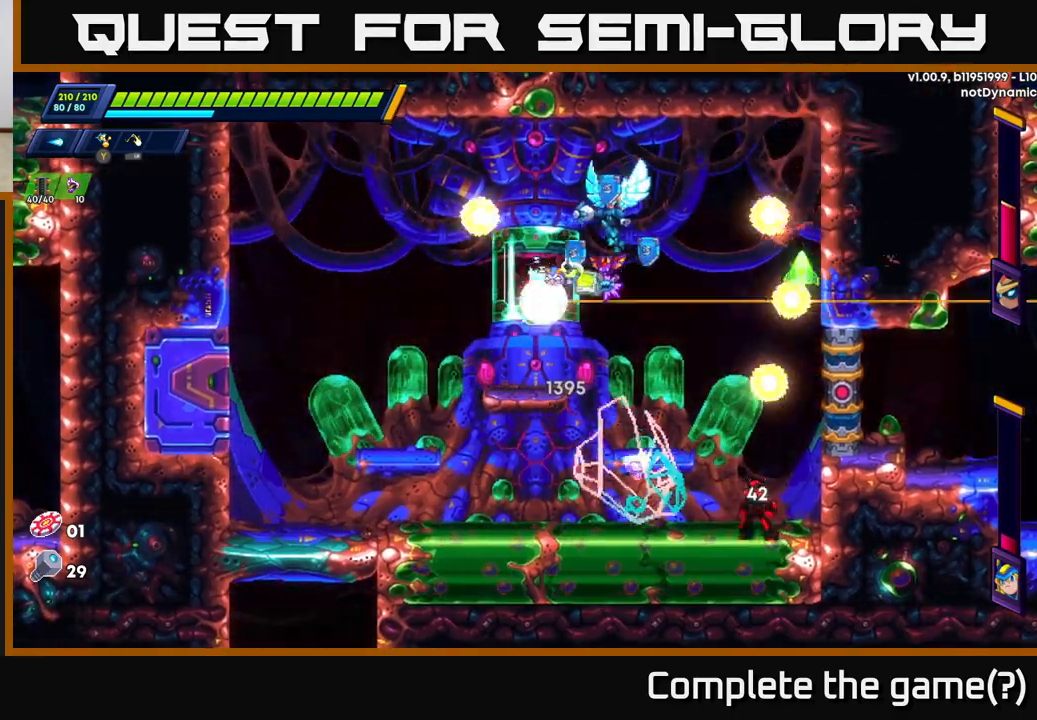
{"buttons": [], "left_stick": "center", "right_stick": "center", "events": [[367, "left_stick", "right"], [417, "X", "down"], [483, "X", "up"], [500, "left_stick", "center"]]}
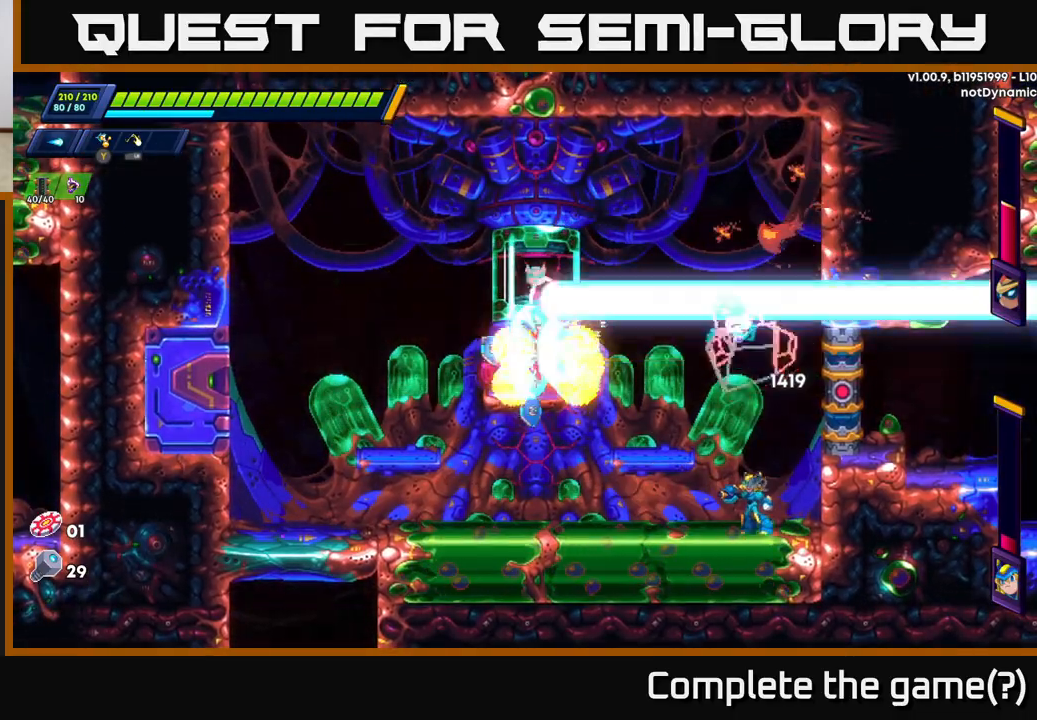
{"buttons": [], "left_stick": "left", "right_stick": "center", "events": [[33, "X", "down"], [100, "X", "up"], [150, "left_stick", "right"], [167, "Y", "down"], [250, "Y", "up"], [283, "left_stick", "left"]]}
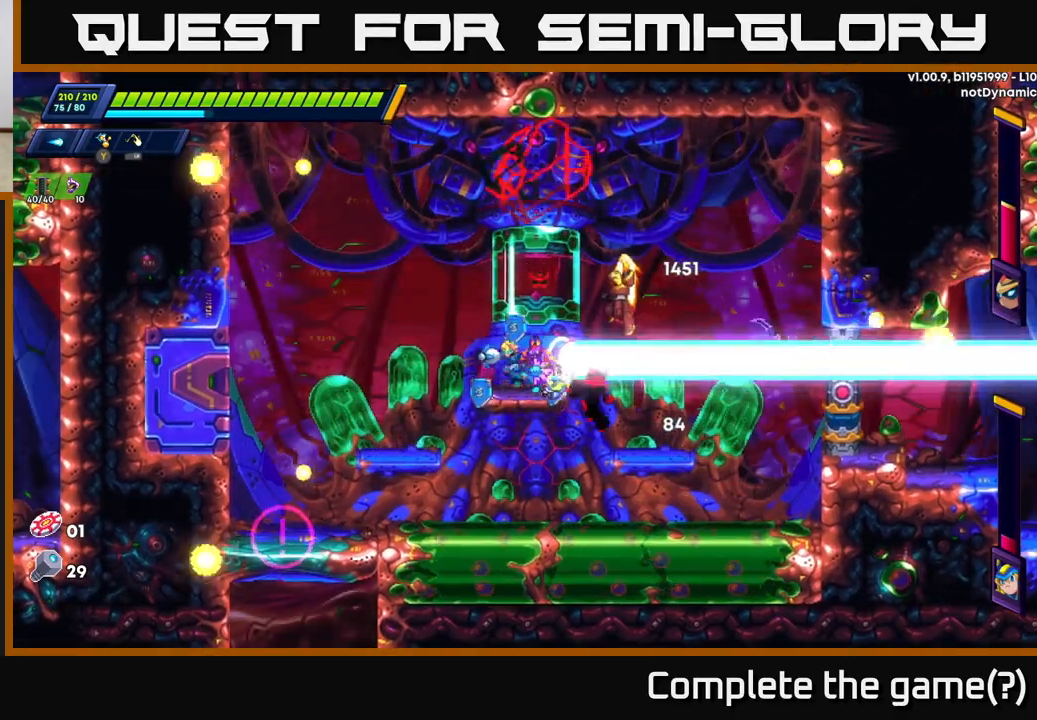
{"buttons": [], "left_stick": "right", "right_stick": "center", "events": [[117, "R2", "down"], [133, "left_stick", "right"], [150, "A", "down"], [283, "X", "down"], [317, "A", "up"], [317, "R2", "up"], [317, "X", "up"]]}
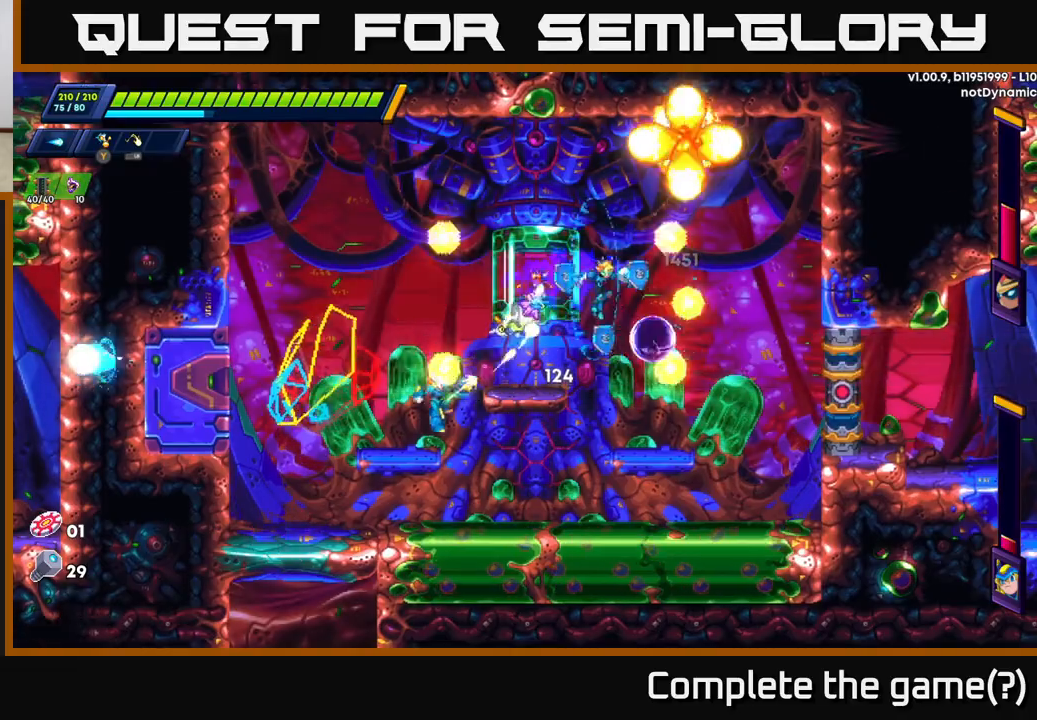
{"buttons": ["X"], "left_stick": "center", "right_stick": "center", "events": [[233, "left_stick", "left"], [300, "X", "down"], [367, "X", "up"], [367, "left_stick", "center"], [433, "X", "down"]]}
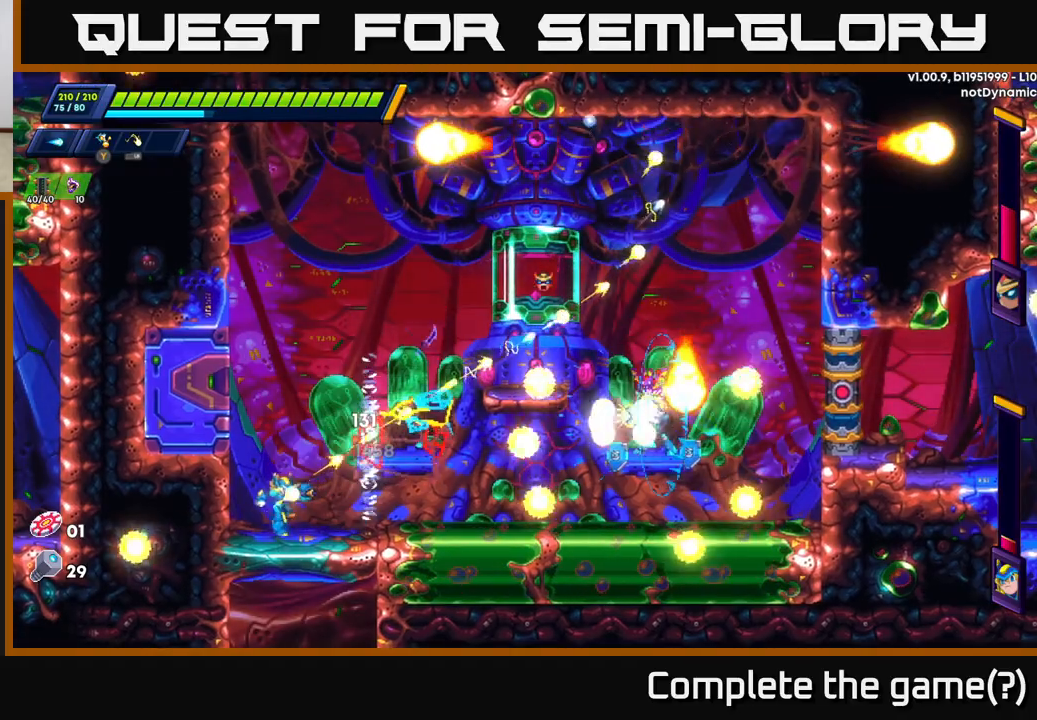
{"buttons": [], "left_stick": "right", "right_stick": "center", "events": [[33, "X", "up"], [33, "left_stick", "left"], [67, "A", "down"], [83, "R2", "down"], [183, "left_stick", "right"], [250, "R2", "up"], [267, "A", "up"]]}